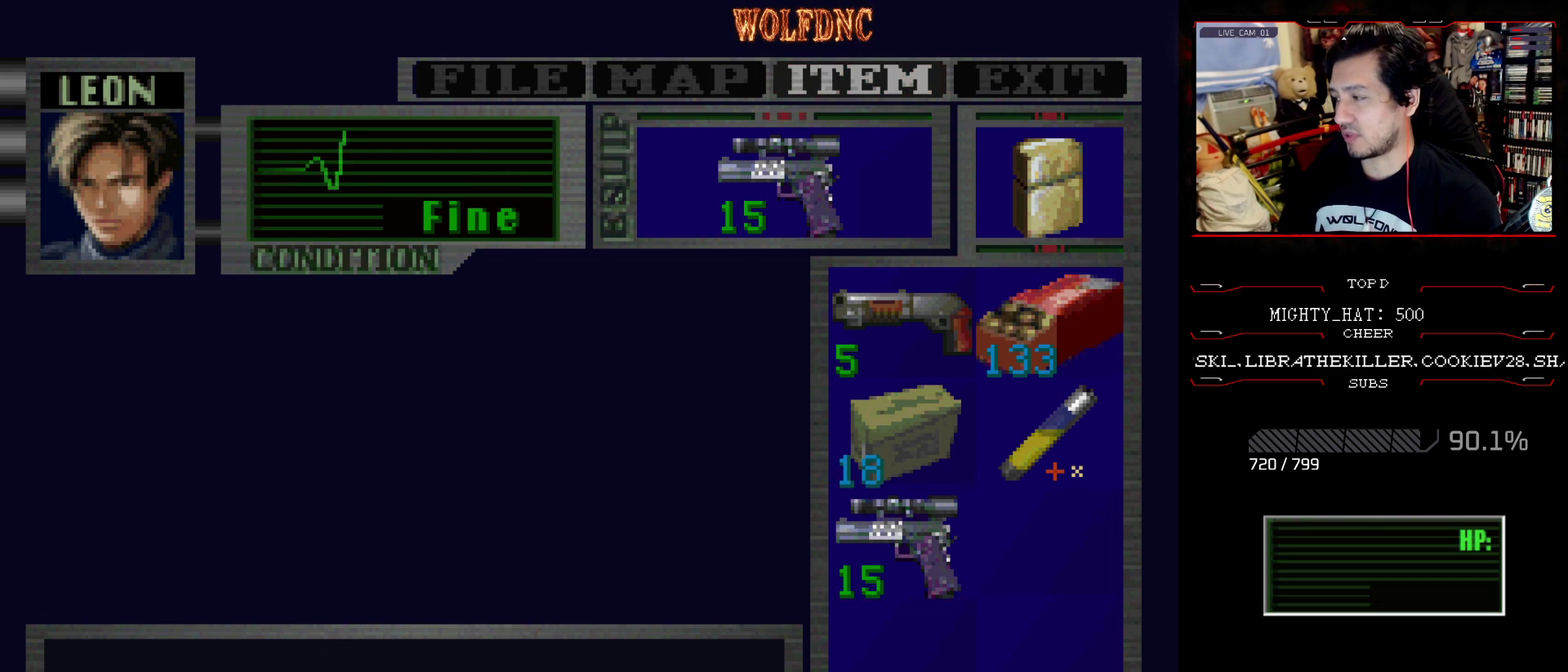
Gameplay with a controller (PlayStation layout); each line is a JSON object with the inputs held at the frame after it. "events" lists button and stick changes between this image and that frame as [ms after this image, input, new state], when the widget could be followed in between. Not read: L3 R3.
{"buttons": ["SQUARE", "DPAD_UP", "DPAD_RIGHT"], "events": [[33, "SQUARE", "down"], [133, "SQUARE", "up"], [183, "SQUARE", "down"], [216, "DPAD_UP", "down"], [500, "DPAD_RIGHT", "down"]]}
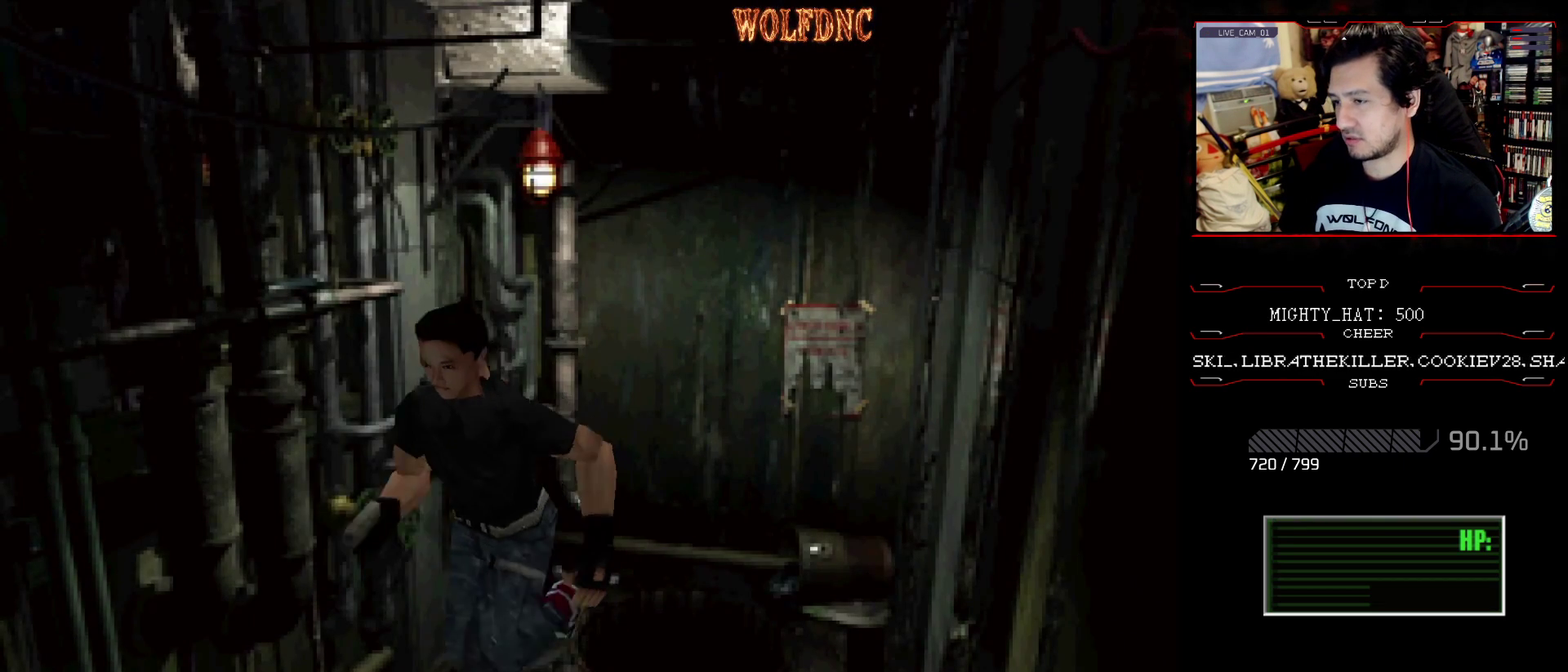
{"buttons": ["CROSS", "SQUARE", "DPAD_UP", "DPAD_LEFT"], "events": [[100, "CROSS", "down"], [200, "DPAD_RIGHT", "up"], [234, "CROSS", "up"], [284, "CROSS", "down"], [384, "CROSS", "up"], [384, "DPAD_LEFT", "down"], [434, "CROSS", "down"]]}
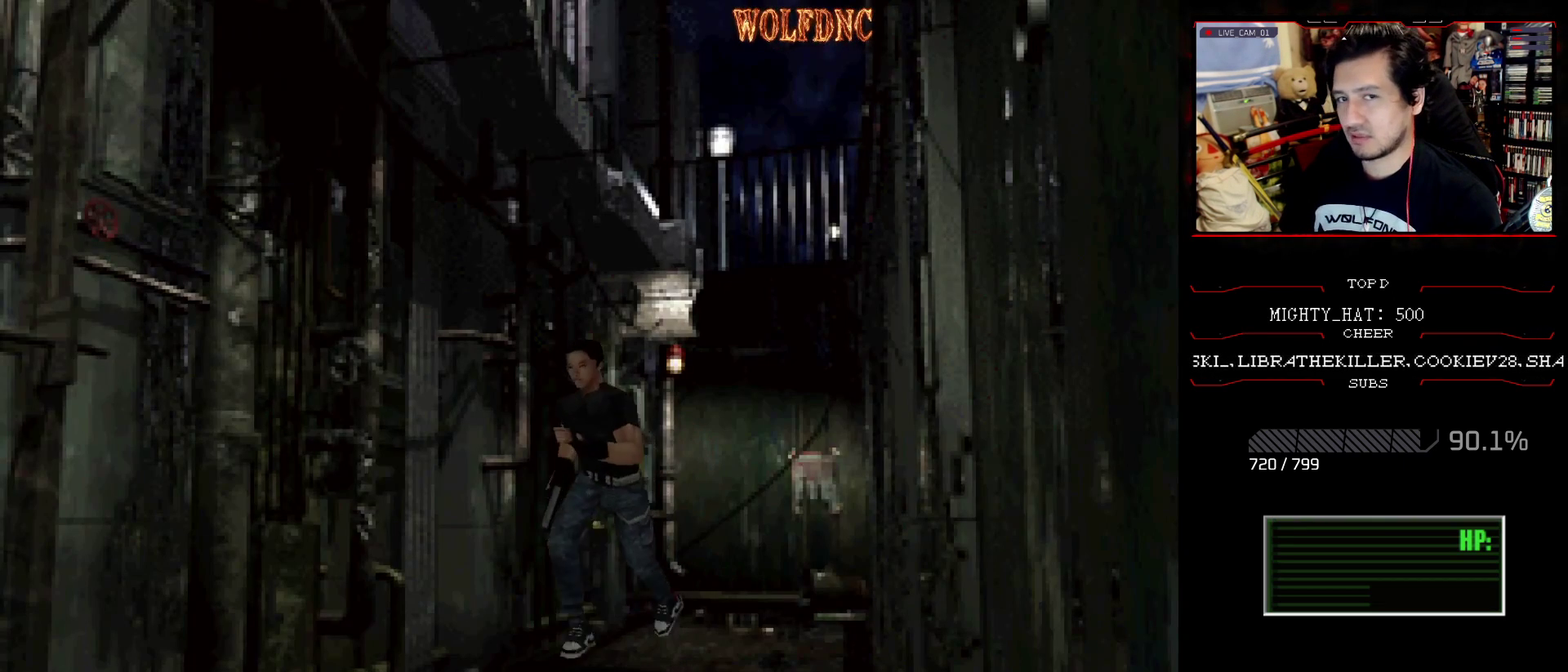
{"buttons": ["CROSS", "SQUARE", "DPAD_UP"], "events": [[16, "DPAD_LEFT", "up"], [200, "CROSS", "up"], [250, "CROSS", "down"]]}
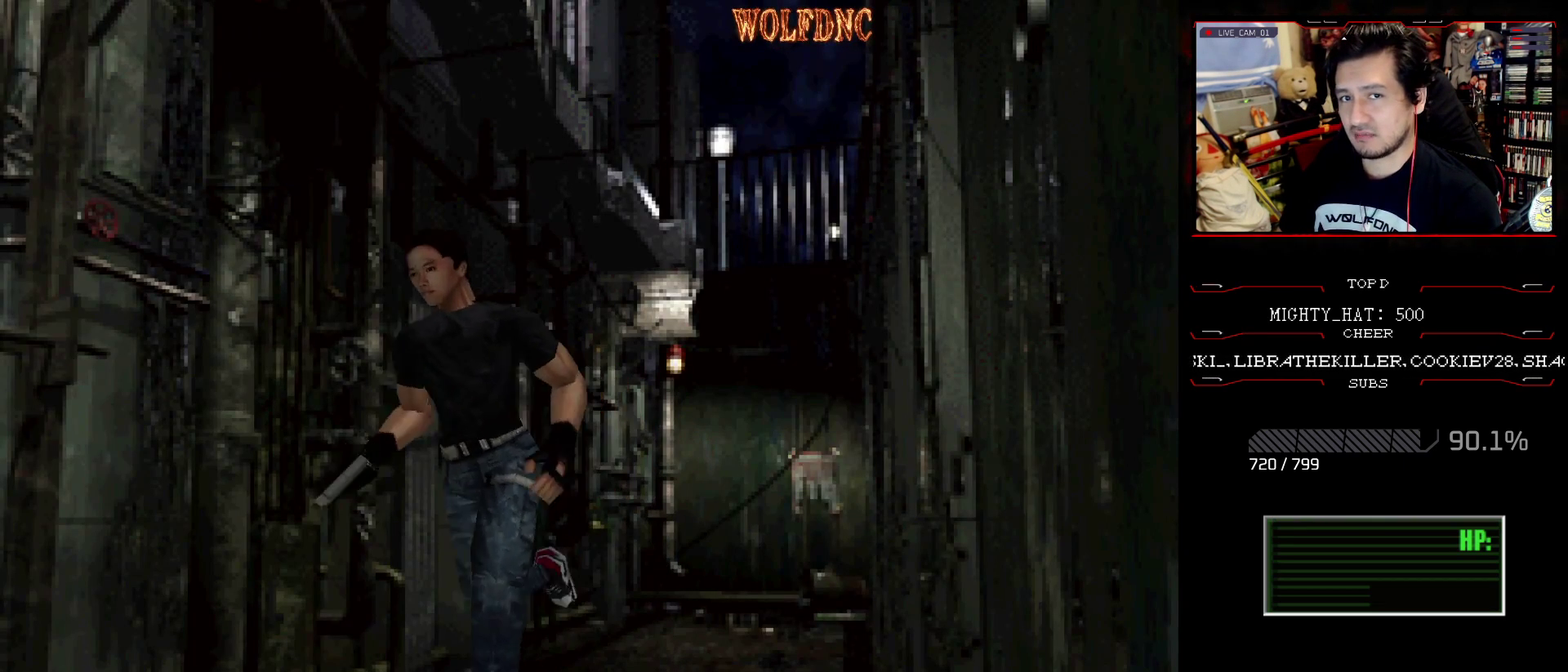
{"buttons": ["CROSS", "SQUARE"], "events": [[234, "CROSS", "up"], [284, "CROSS", "down"], [468, "DPAD_UP", "up"]]}
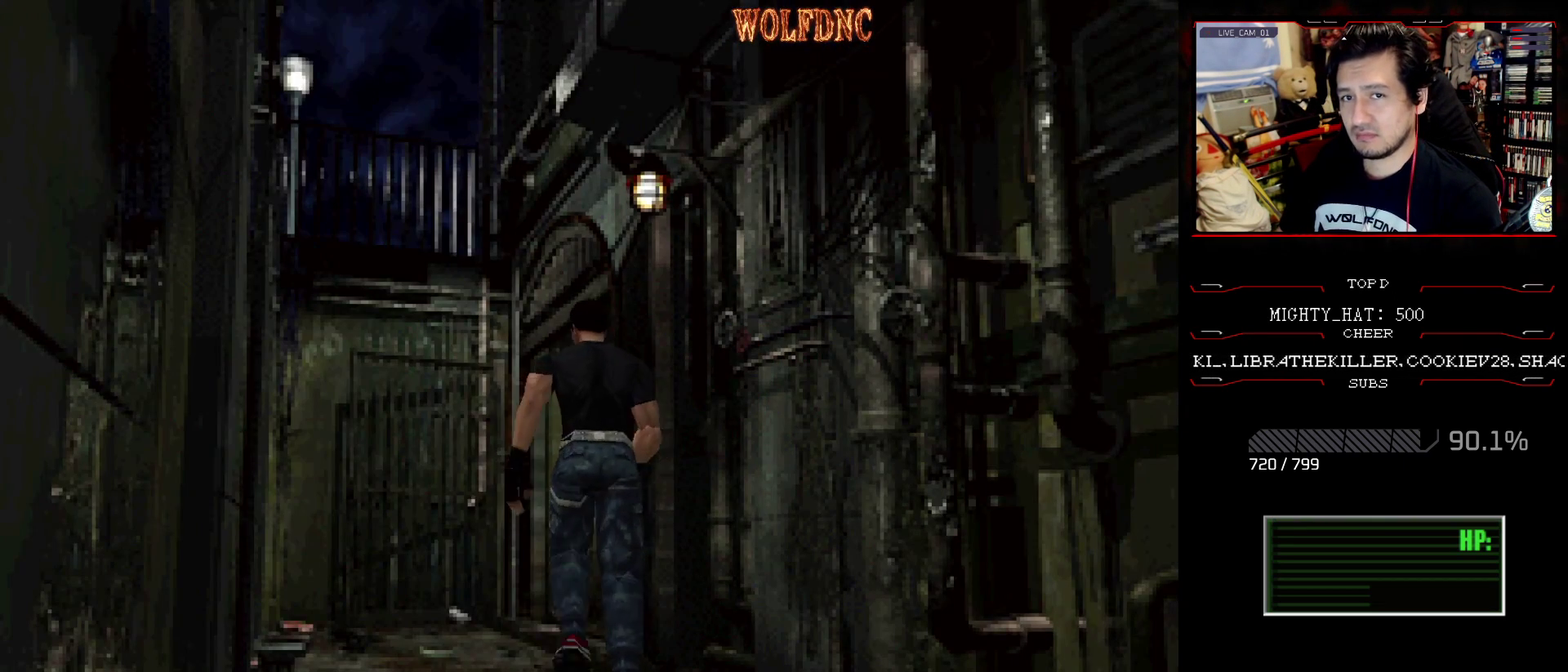
{"buttons": ["SQUARE", "DPAD_UP", "DPAD_LEFT"], "events": [[67, "CROSS", "up"], [117, "SQUARE", "up"], [300, "DPAD_LEFT", "down"], [450, "DPAD_UP", "down"], [450, "SQUARE", "down"]]}
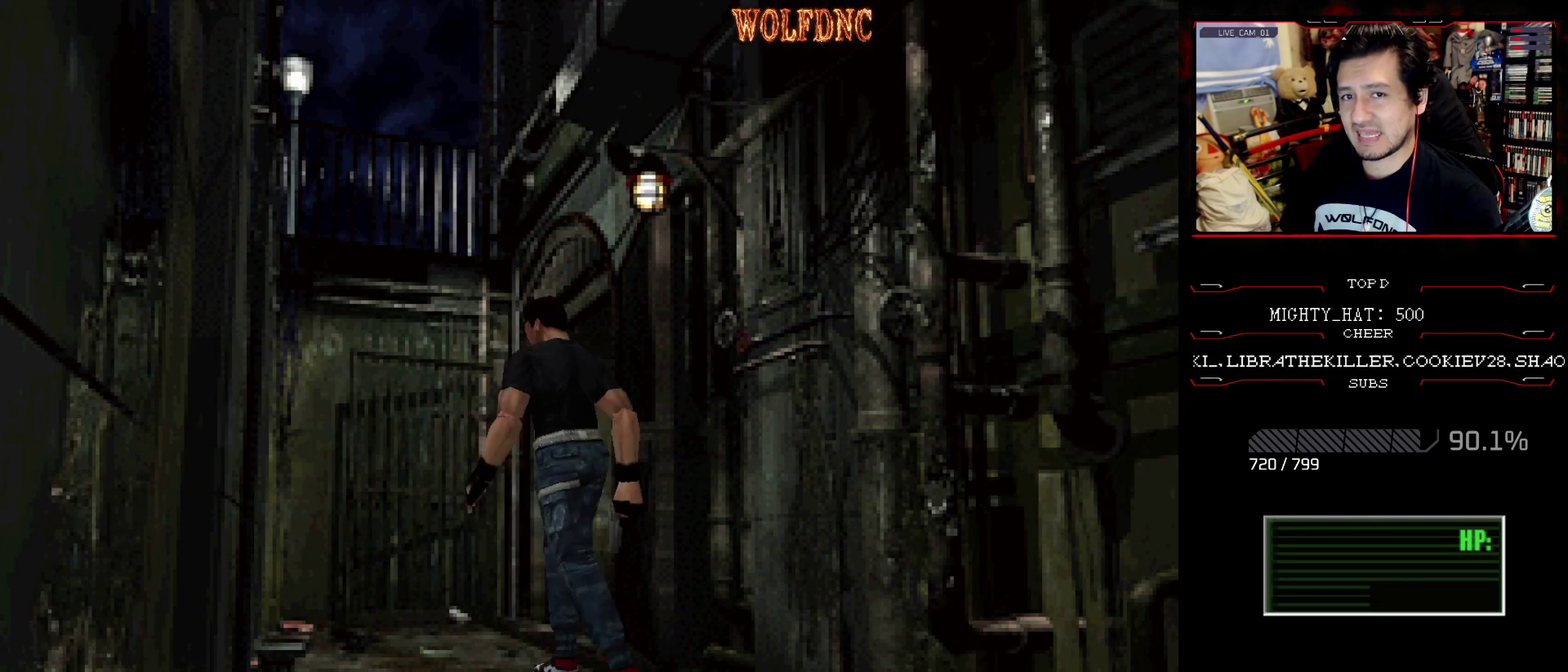
{"buttons": ["SQUARE", "DPAD_UP", "DPAD_RIGHT"], "events": [[134, "DPAD_LEFT", "up"], [501, "DPAD_RIGHT", "down"]]}
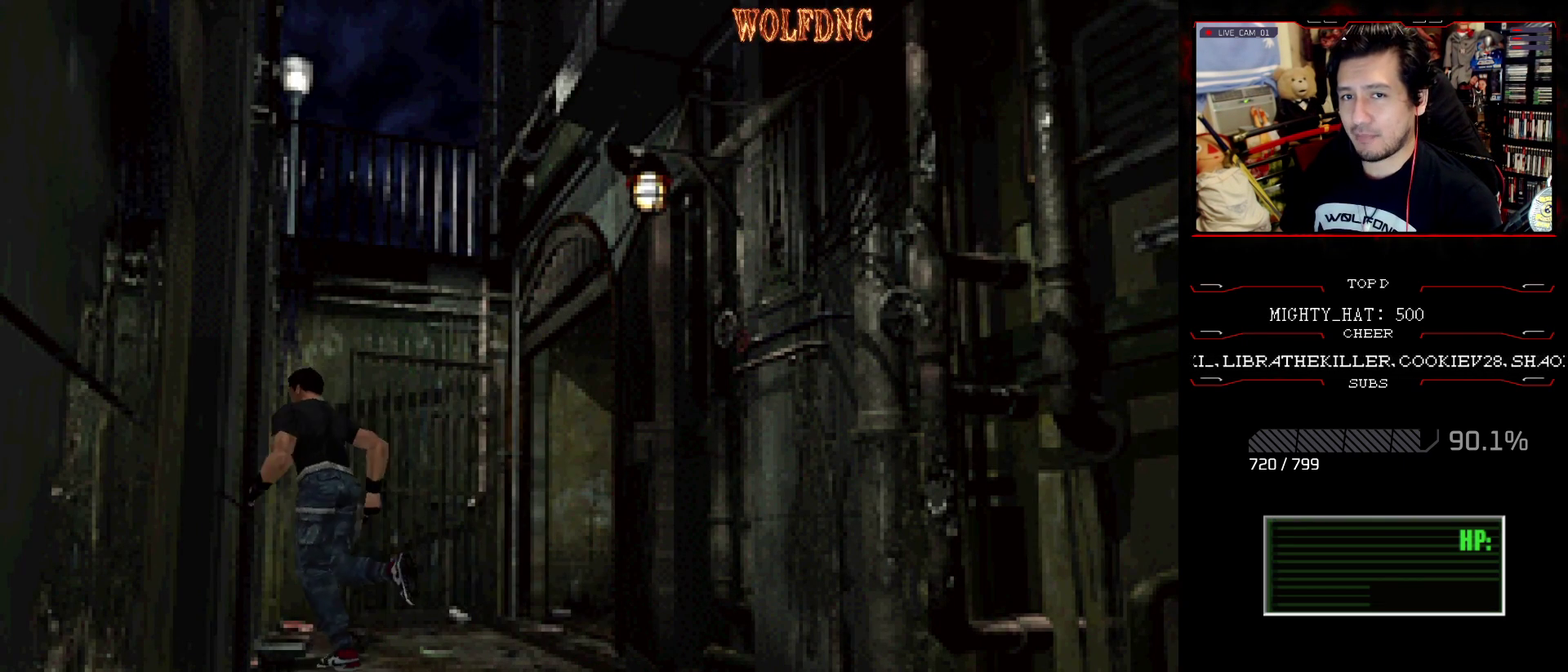
{"buttons": ["CROSS", "SQUARE", "DPAD_UP", "DPAD_RIGHT"], "events": [[100, "CROSS", "down"], [200, "DPAD_RIGHT", "up"], [367, "CROSS", "up"], [434, "CROSS", "down"], [467, "DPAD_RIGHT", "down"]]}
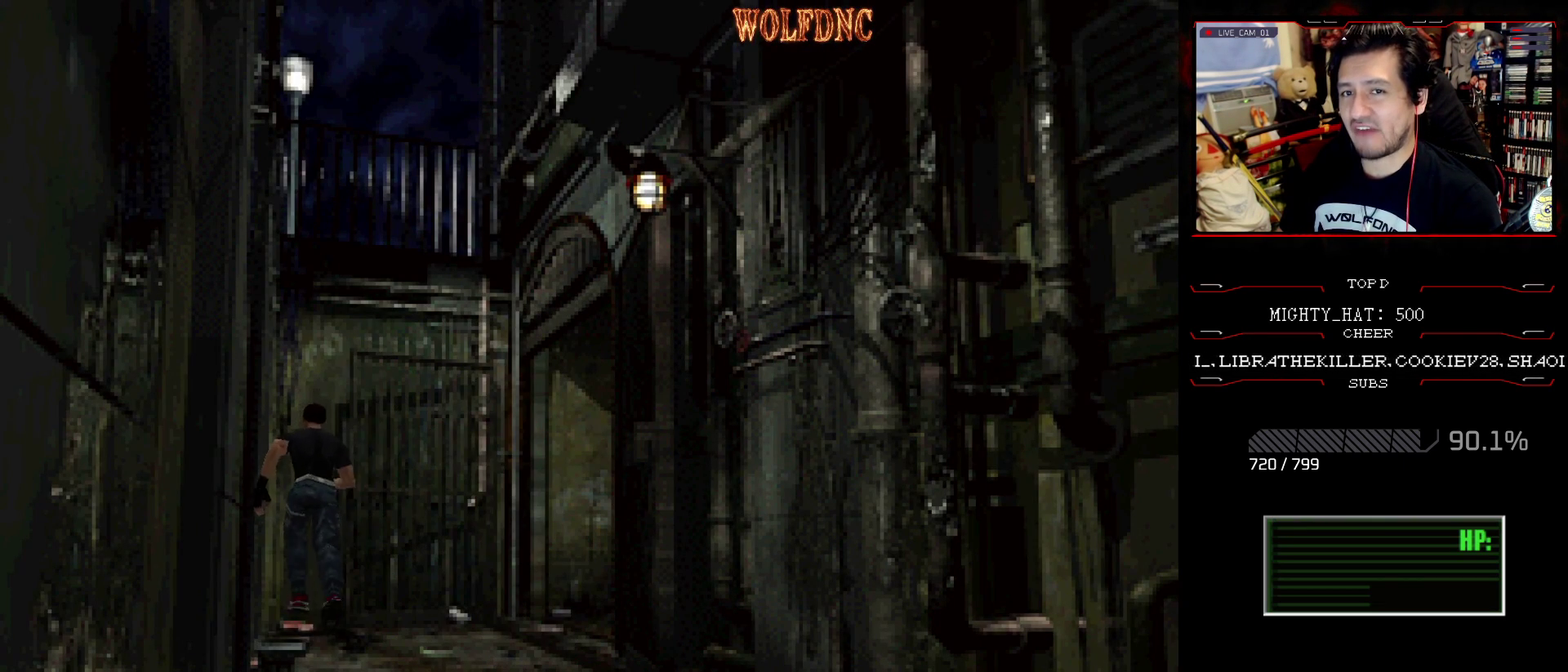
{"buttons": ["SQUARE", "DPAD_UP"], "events": [[67, "CROSS", "up"], [167, "CROSS", "down"], [251, "CROSS", "up"], [351, "CROSS", "down"], [451, "DPAD_RIGHT", "up"], [484, "CROSS", "up"]]}
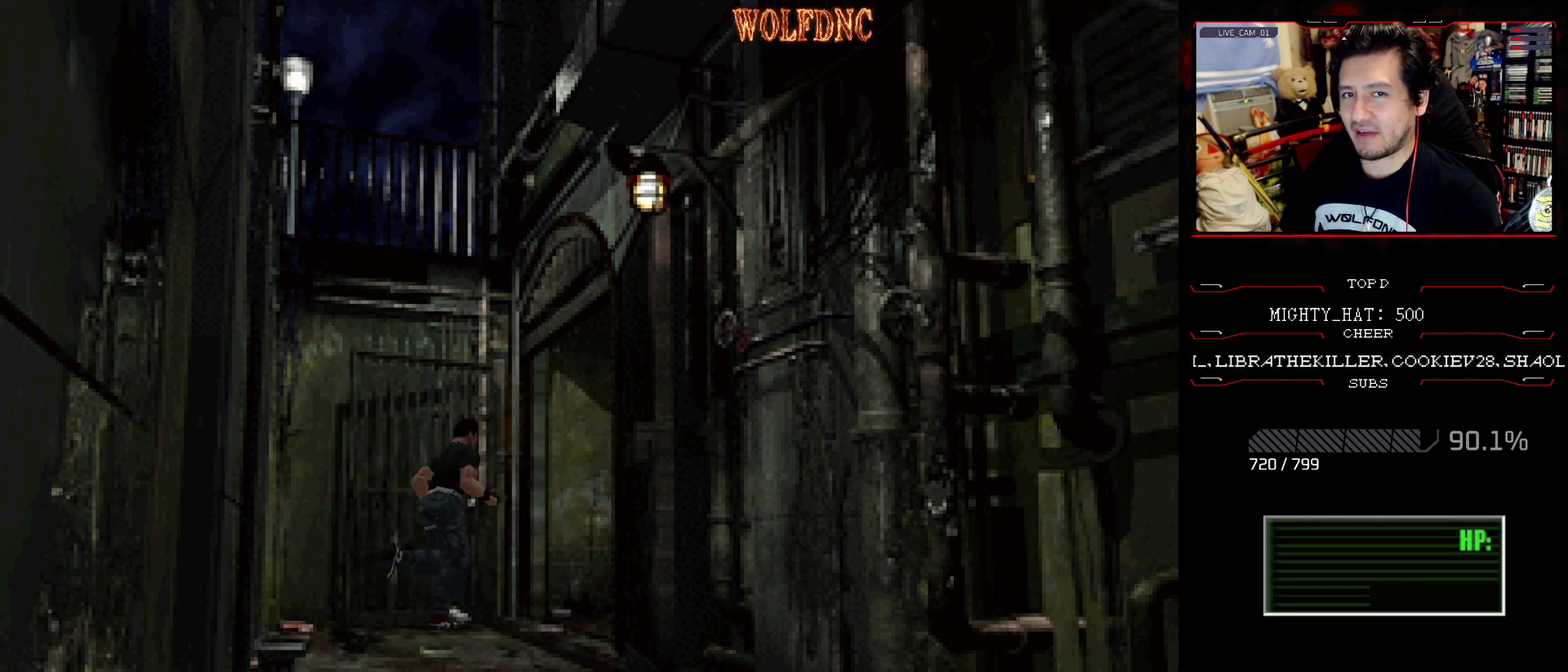
{"buttons": ["SQUARE", "DPAD_UP"], "events": [[33, "CROSS", "down"], [183, "CROSS", "up"], [233, "CROSS", "down"], [267, "DPAD_RIGHT", "down"], [317, "CROSS", "up"], [417, "CROSS", "down"], [450, "DPAD_RIGHT", "up"], [500, "CROSS", "up"]]}
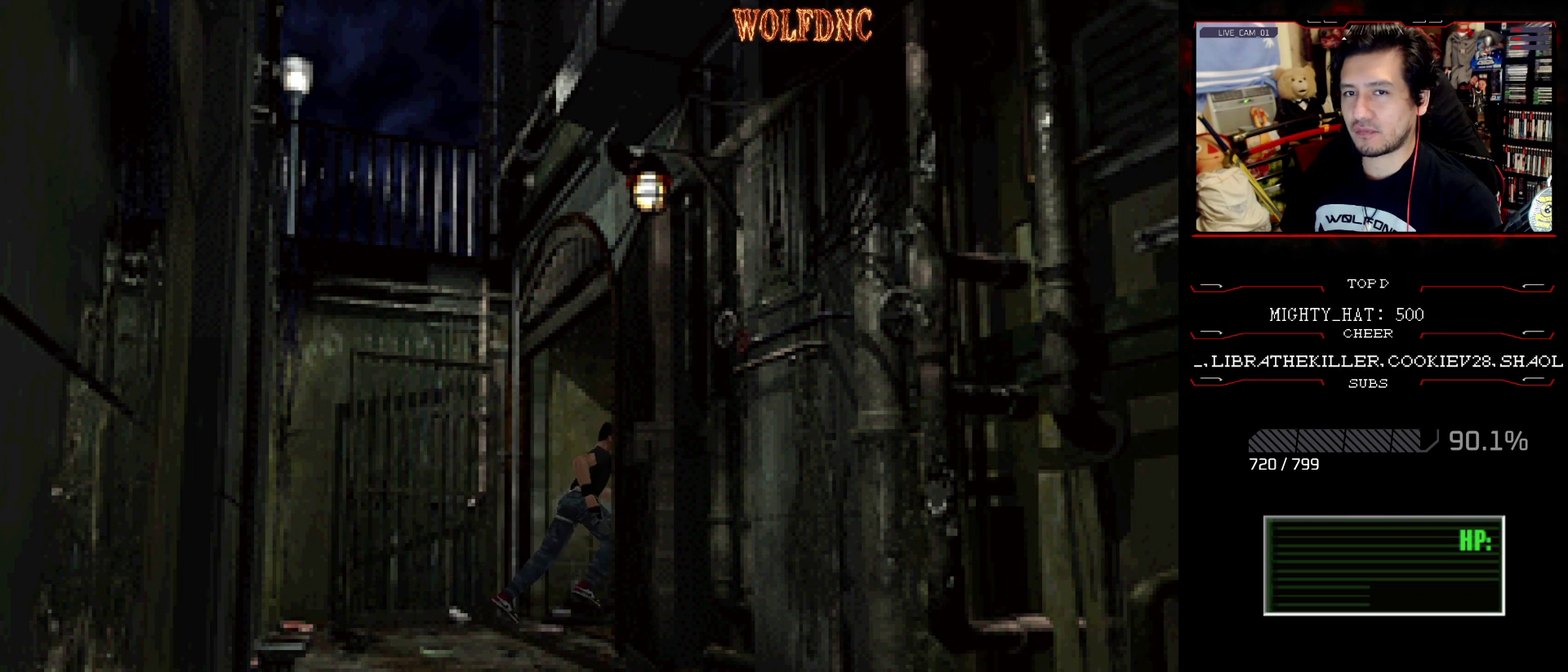
{"buttons": ["SQUARE", "DPAD_UP"], "events": [[50, "CROSS", "down"], [201, "CROSS", "up"], [201, "DPAD_RIGHT", "down"], [284, "CROSS", "down"], [334, "DPAD_RIGHT", "up"], [434, "CROSS", "up"]]}
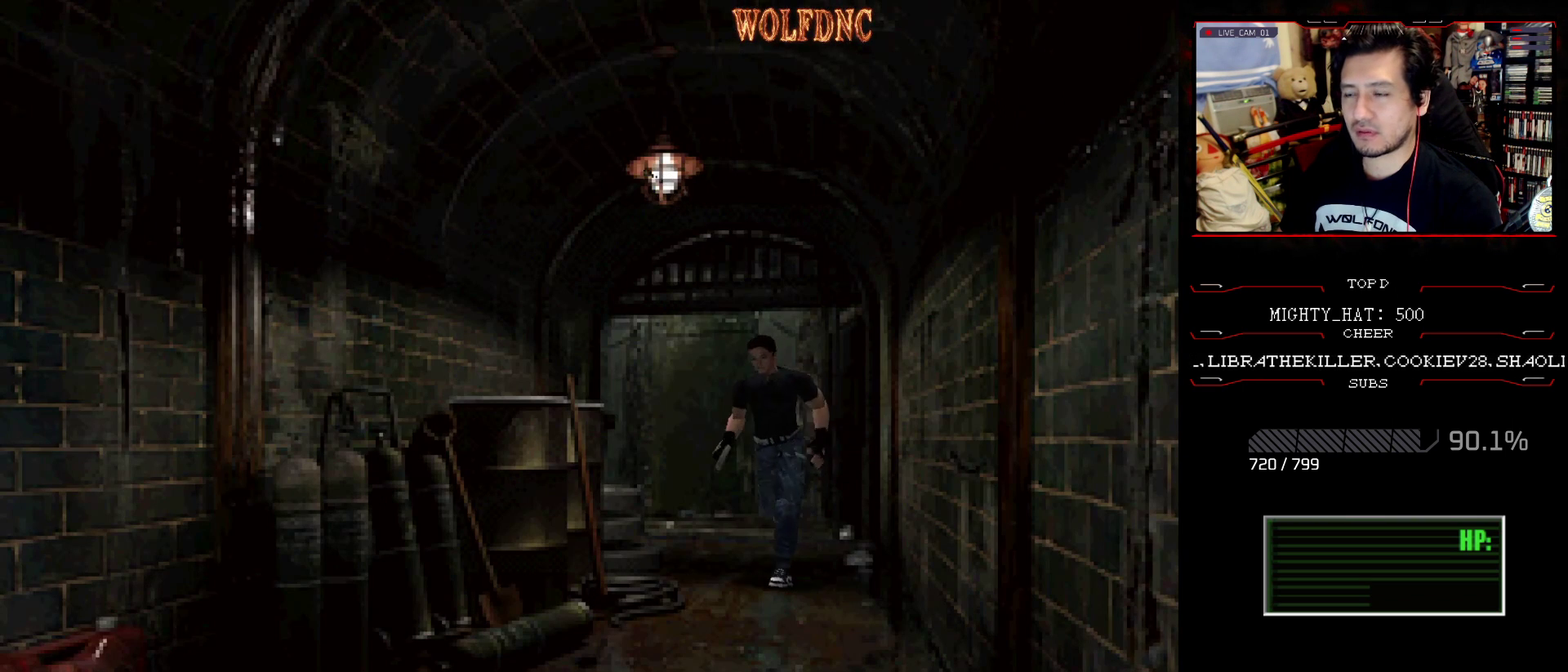
{"buttons": ["CROSS", "SQUARE", "DPAD_UP"], "events": [[67, "CROSS", "down"], [217, "CROSS", "up"], [250, "DPAD_RIGHT", "down"], [300, "CROSS", "down"], [400, "DPAD_RIGHT", "up"]]}
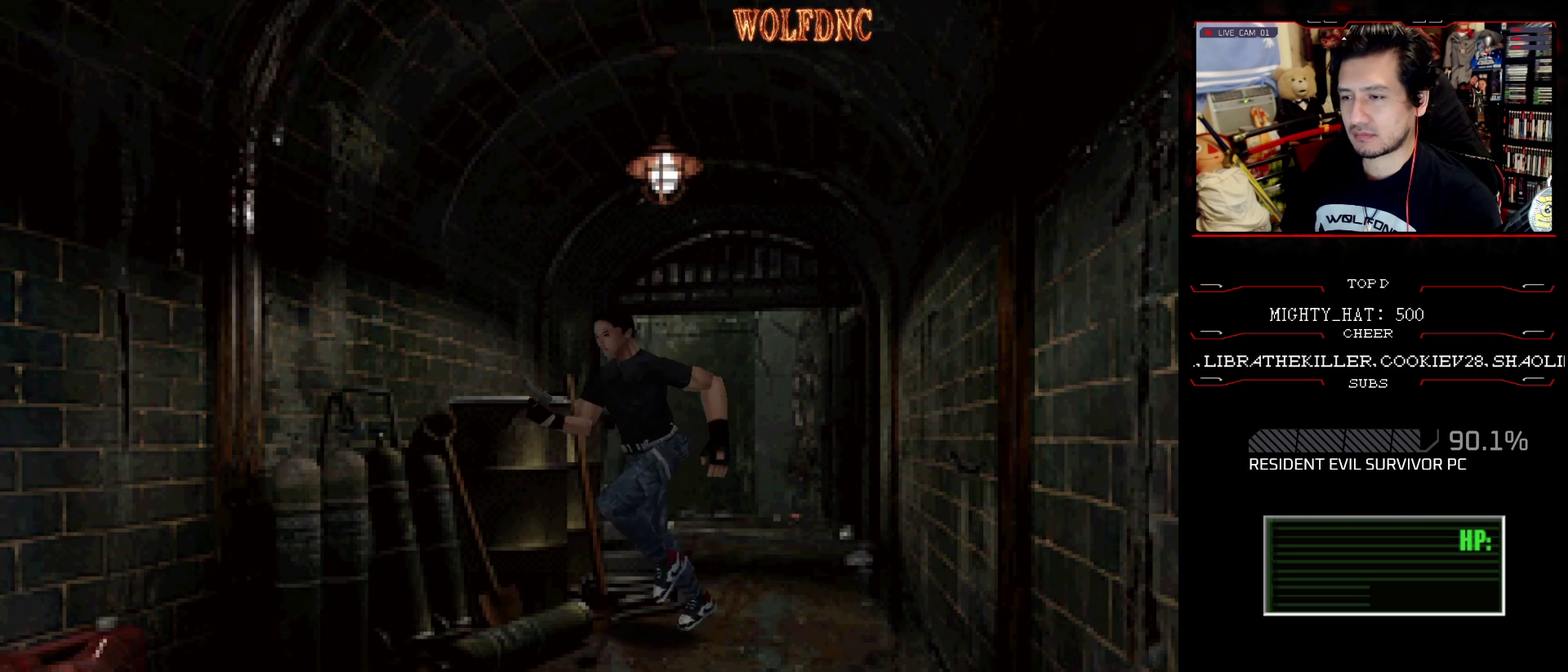
{"buttons": ["CROSS", "DPAD_UP"], "events": [[34, "DPAD_RIGHT", "down"], [184, "DPAD_RIGHT", "up"], [317, "SQUARE", "up"], [367, "SQUARE", "down"], [468, "SQUARE", "up"]]}
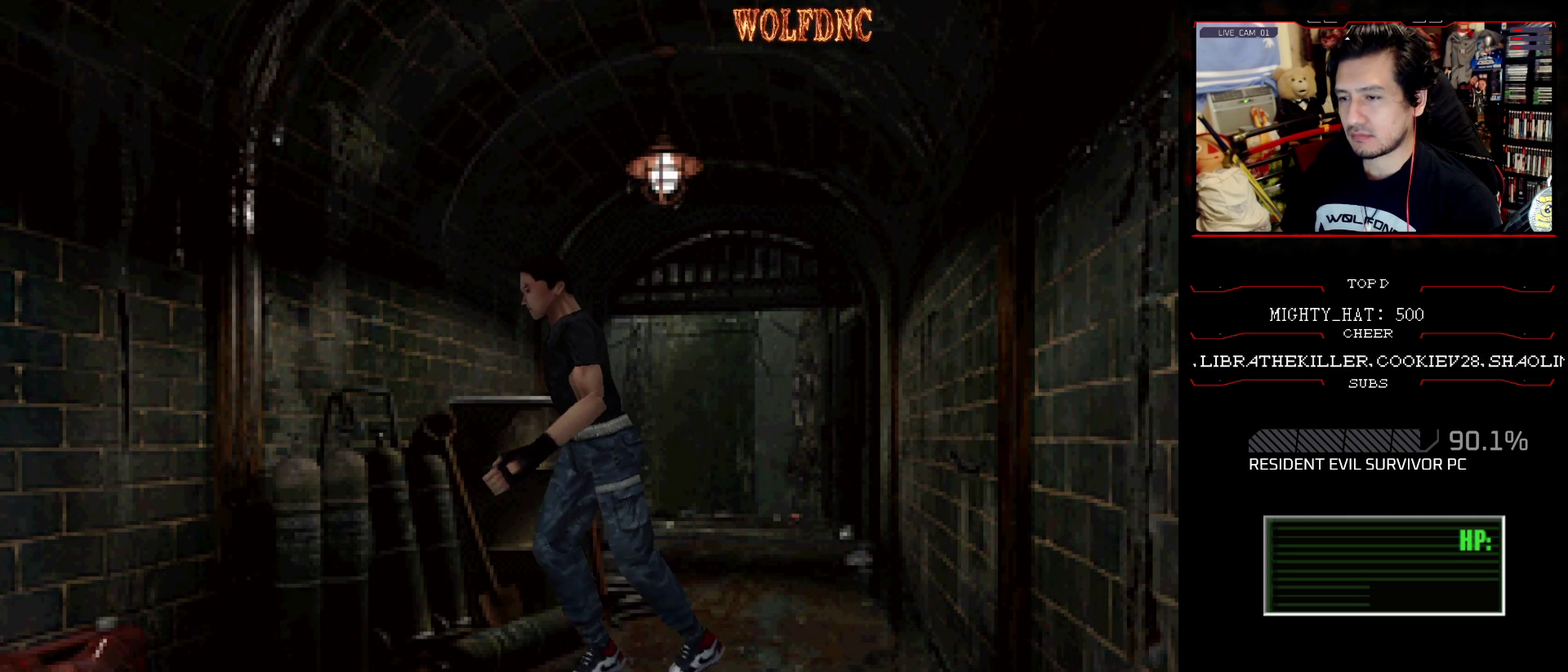
{"buttons": ["CROSS", "DPAD_UP", "DPAD_RIGHT"], "events": [[50, "SQUARE", "down"], [150, "SQUARE", "up"], [200, "SQUARE", "down"], [233, "CROSS", "up"], [284, "CROSS", "down"], [334, "SQUARE", "up"], [384, "DPAD_RIGHT", "down"], [384, "SQUARE", "down"], [467, "SQUARE", "up"]]}
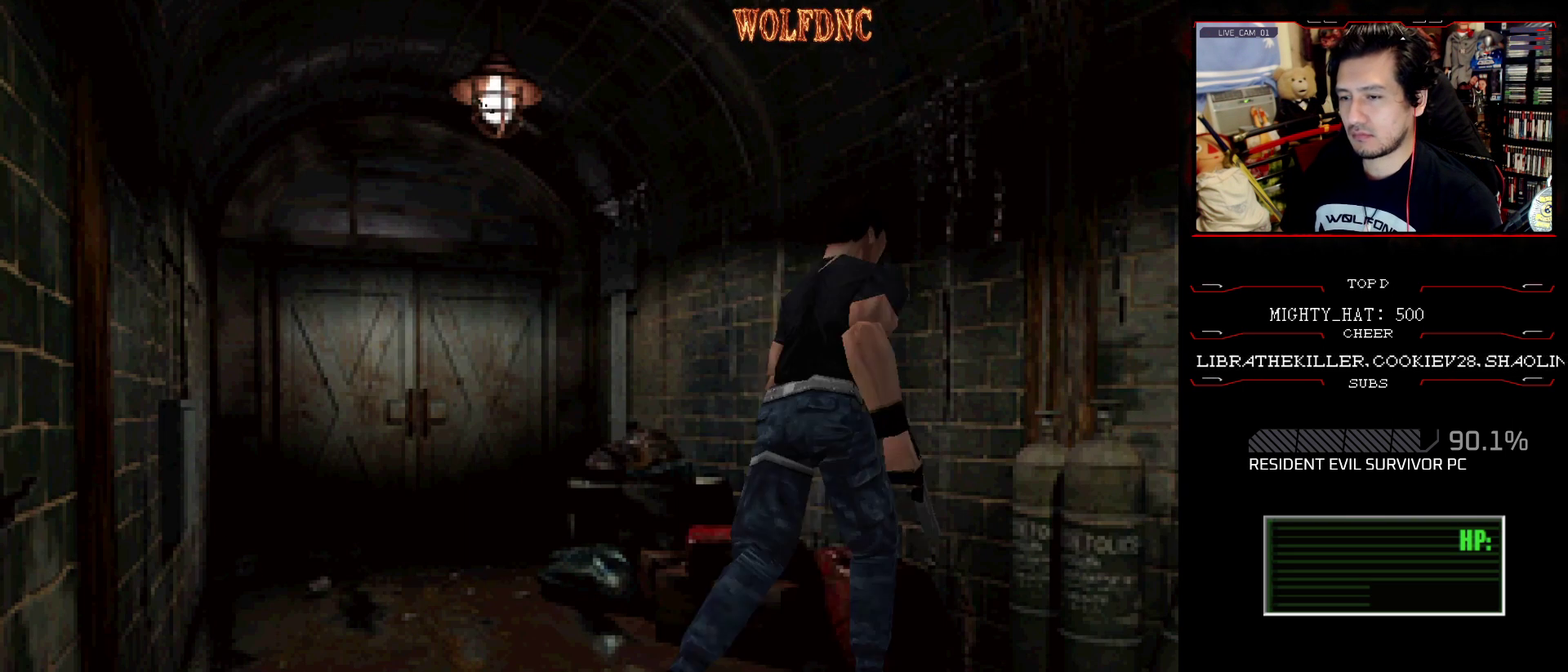
{"buttons": ["CROSS", "SQUARE", "DPAD_UP", "DPAD_LEFT"], "events": [[17, "DPAD_LEFT", "down"], [17, "DPAD_RIGHT", "up"], [67, "SQUARE", "down"], [301, "CROSS", "up"], [301, "DPAD_UP", "up"], [351, "CROSS", "down"], [484, "DPAD_UP", "down"]]}
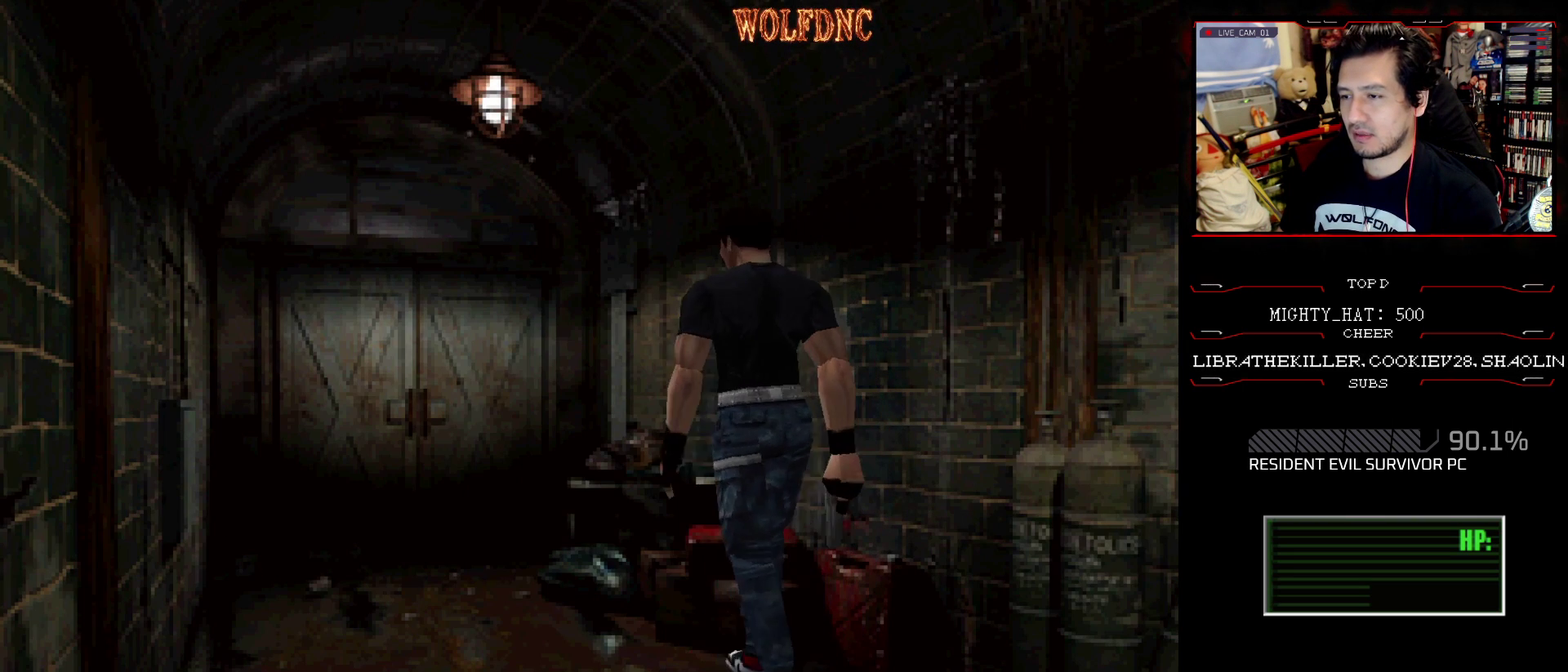
{"buttons": ["CROSS", "SQUARE", "DPAD_UP", "DPAD_RIGHT"], "events": [[133, "CROSS", "up"], [183, "CROSS", "down"], [267, "CROSS", "up"], [267, "DPAD_LEFT", "up"], [367, "CROSS", "down"], [434, "CROSS", "up"], [434, "DPAD_RIGHT", "down"], [500, "CROSS", "down"]]}
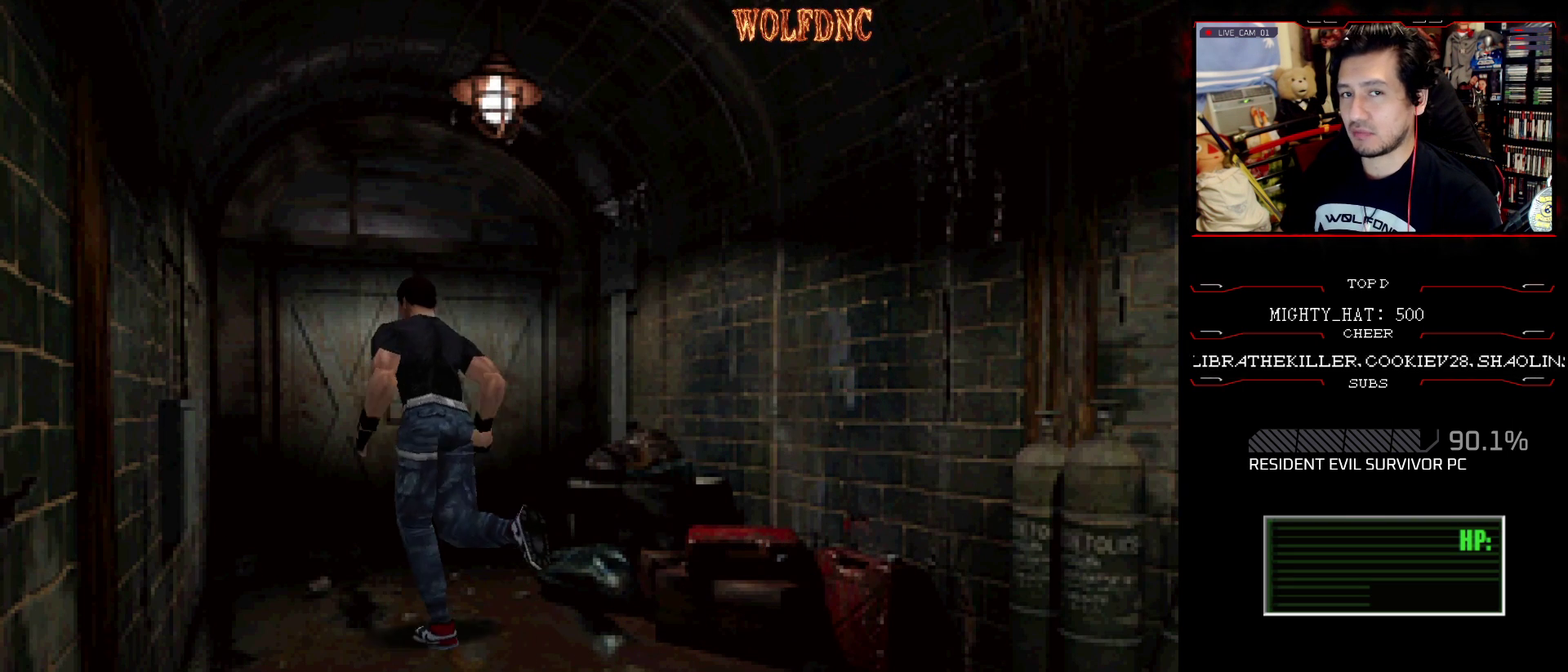
{"buttons": ["CROSS", "SQUARE", "DPAD_UP"], "events": [[100, "DPAD_RIGHT", "up"], [151, "CROSS", "up"], [201, "CROSS", "down"], [201, "DPAD_RIGHT", "down"], [284, "CROSS", "up"], [284, "DPAD_RIGHT", "up"], [334, "CROSS", "down"]]}
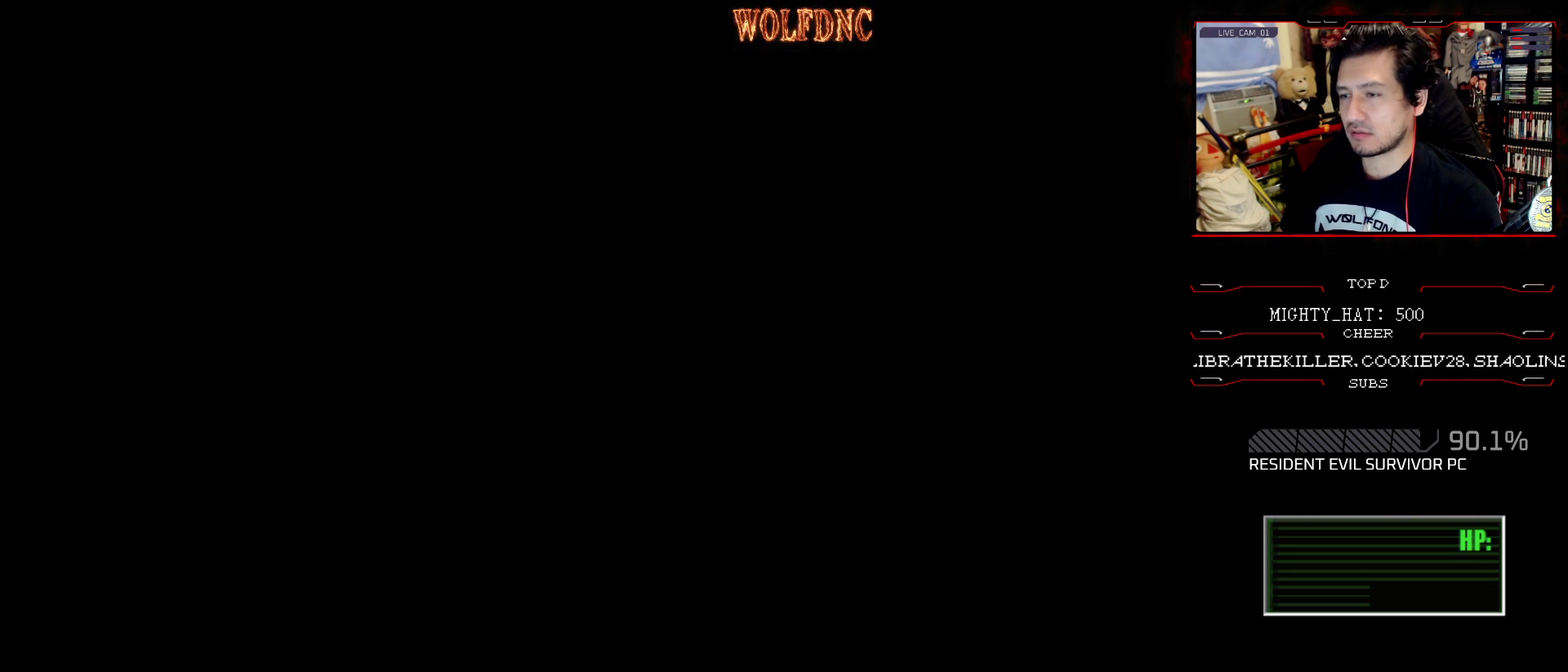
{"buttons": [], "events": [[17, "CROSS", "up"], [67, "CROSS", "down"], [117, "SQUARE", "up"], [167, "CROSS", "up"], [167, "DPAD_UP", "up"]]}